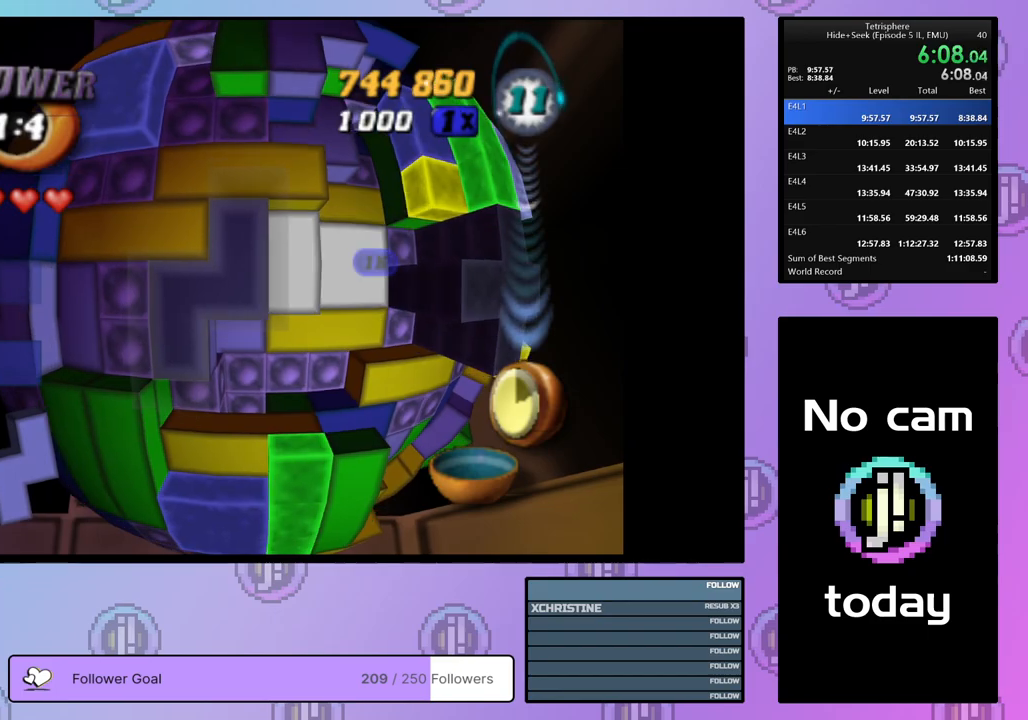
Gameplay with a controller (PlayStation layout); each line is a JSON object with the inputs held at the frame after it. "events" lists button and stick changes between this image and that frame as [ms after this image, input, new state], when the widget could be followed in between. Not read: left_stick.
{"buttons": ["SQUARE"], "right_stick": "center", "events": [[17, "DPAD_RIGHT", "up"], [67, "DPAD_RIGHT", "down"], [200, "DPAD_RIGHT", "up"], [350, "DPAD_UP", "down"], [450, "DPAD_UP", "up"]]}
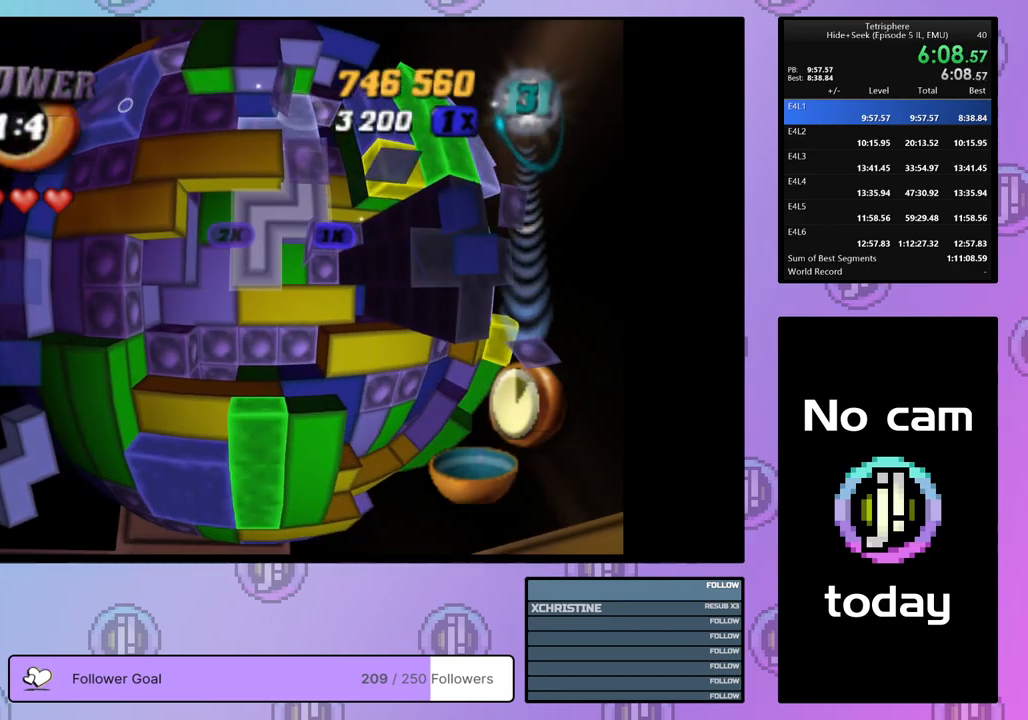
{"buttons": ["CROSS", "DPAD_RIGHT"], "right_stick": "center", "events": [[317, "SQUARE", "up"], [417, "CROSS", "down"], [500, "DPAD_RIGHT", "down"]]}
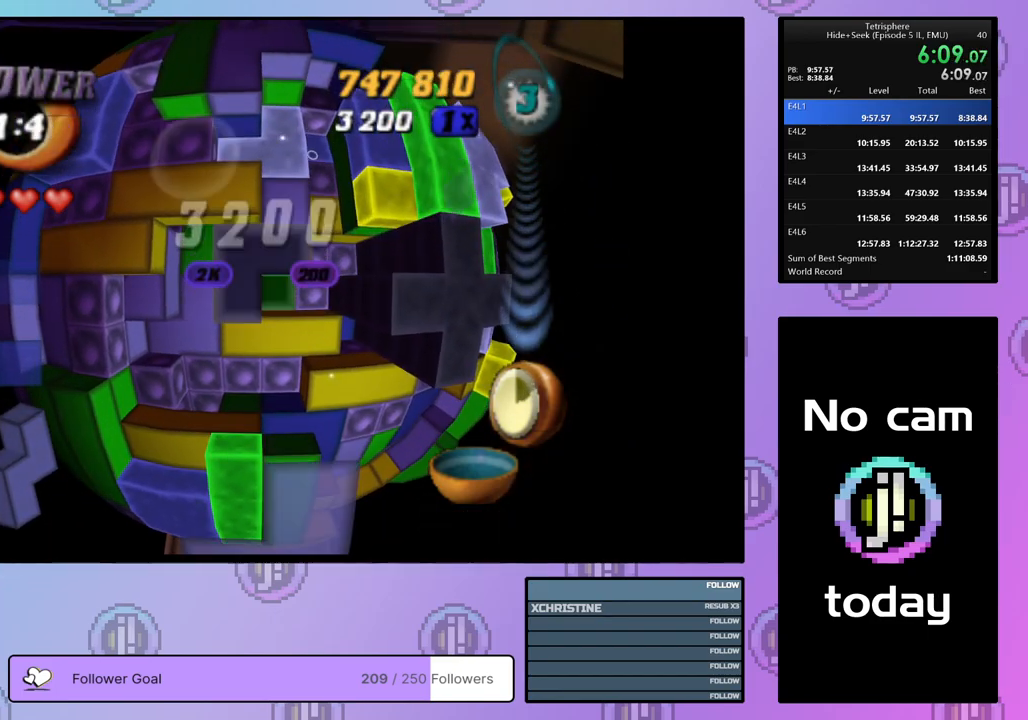
{"buttons": ["DPAD_RIGHT"], "right_stick": "center", "events": [[33, "CROSS", "up"], [83, "DPAD_RIGHT", "up"], [167, "DPAD_RIGHT", "down"], [250, "DPAD_RIGHT", "up"], [300, "DPAD_RIGHT", "down"], [383, "DPAD_RIGHT", "up"], [450, "DPAD_RIGHT", "down"]]}
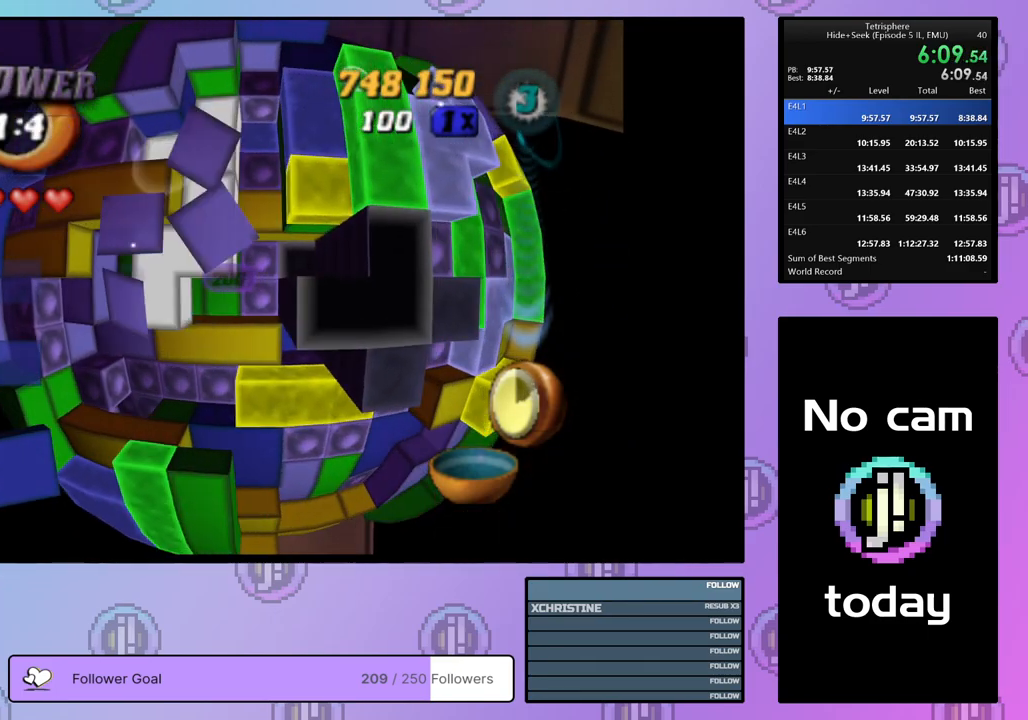
{"buttons": [], "right_stick": "center", "events": [[50, "DPAD_RIGHT", "up"], [100, "DPAD_UP", "down"], [183, "DPAD_UP", "up"], [267, "DPAD_UP", "down"], [350, "DPAD_UP", "up"], [417, "DPAD_UP", "down"], [483, "DPAD_UP", "up"]]}
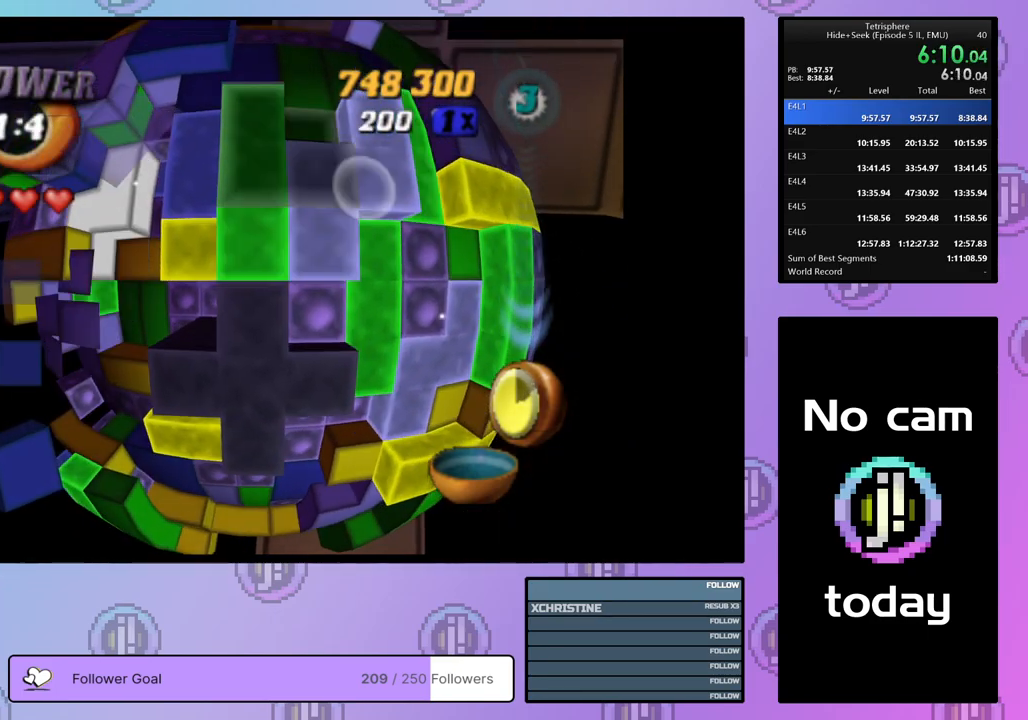
{"buttons": ["SQUARE", "DPAD_UP"], "right_stick": "center", "events": [[67, "DPAD_LEFT", "down"], [150, "DPAD_LEFT", "up"], [150, "SQUARE", "down"], [317, "DPAD_LEFT", "down"], [400, "DPAD_LEFT", "up"], [500, "DPAD_UP", "down"]]}
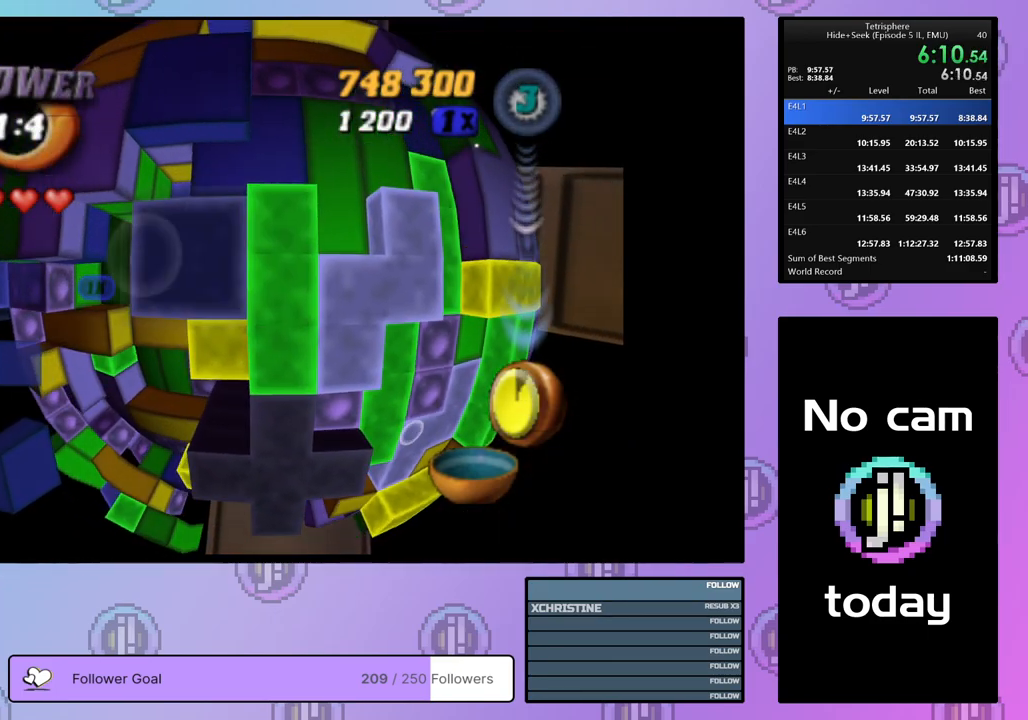
{"buttons": [], "right_stick": "center", "events": [[83, "DPAD_UP", "up"], [333, "SQUARE", "up"]]}
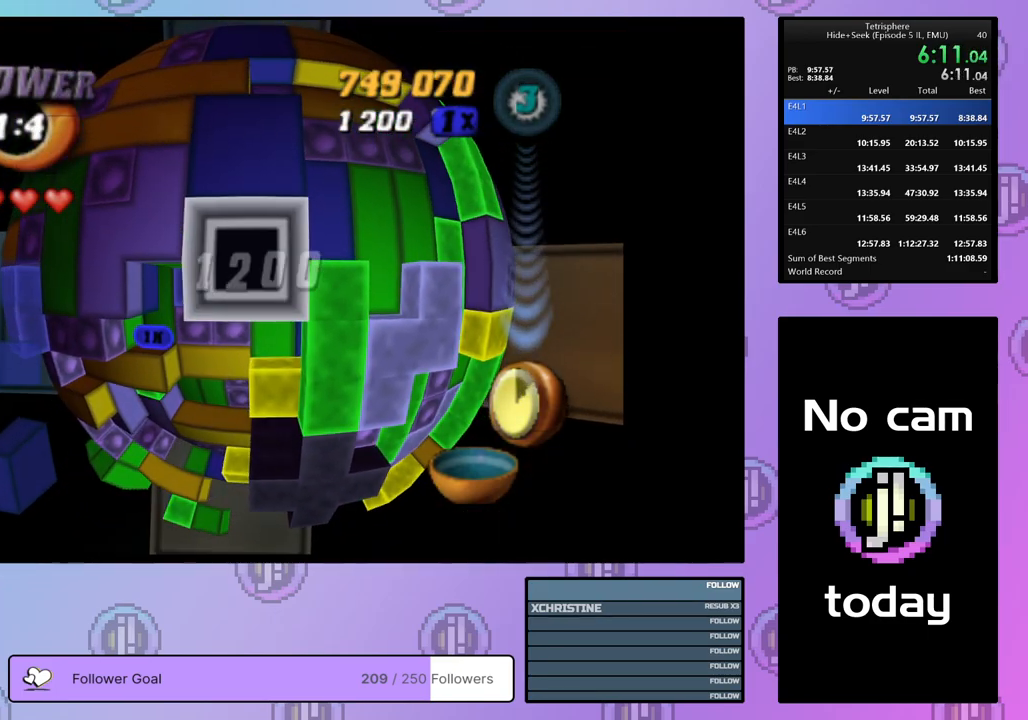
{"buttons": ["CROSS"], "right_stick": "center", "events": [[33, "CROSS", "down"], [200, "CROSS", "up"], [383, "CROSS", "down"]]}
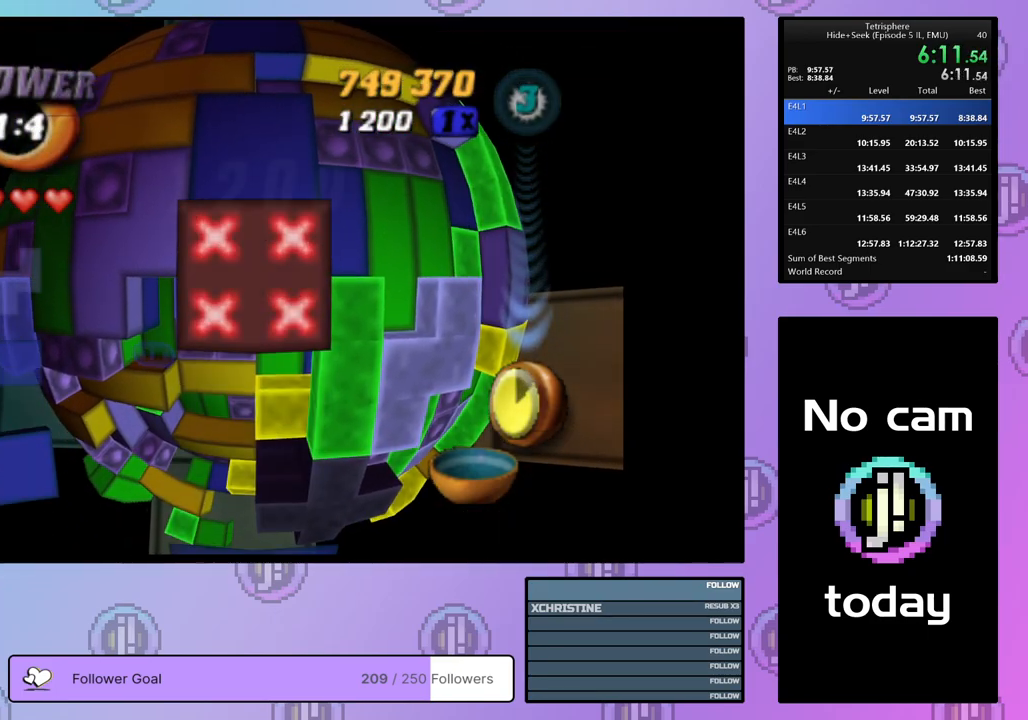
{"buttons": ["DPAD_RIGHT"], "right_stick": "center", "events": [[17, "CROSS", "up"], [250, "CROSS", "down"], [350, "CROSS", "up"], [450, "DPAD_RIGHT", "down"]]}
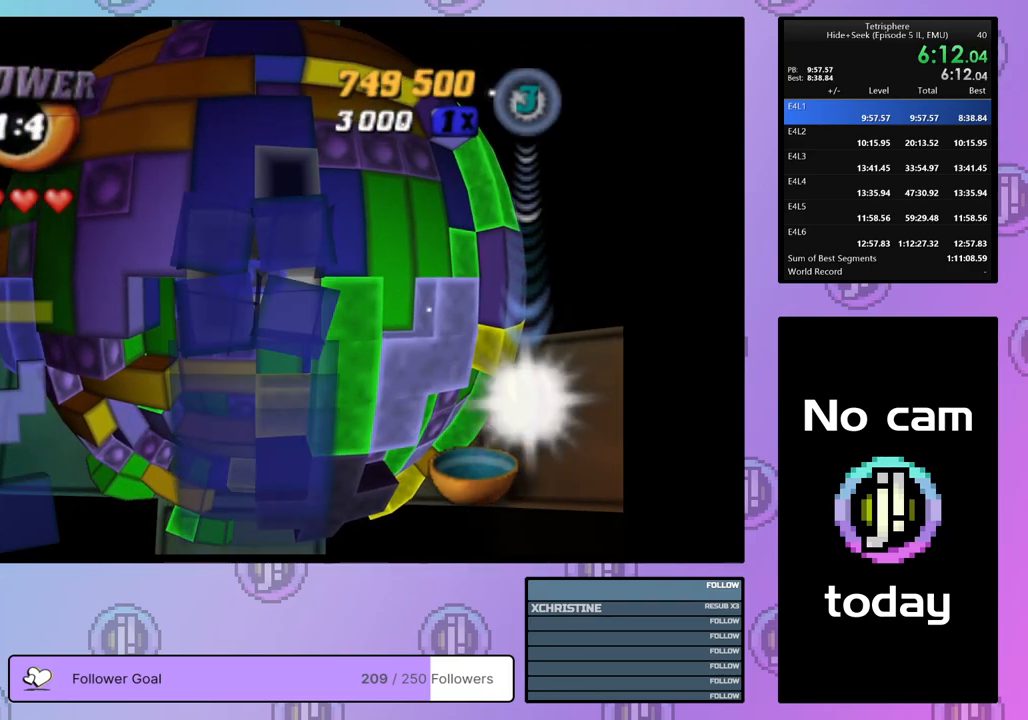
{"buttons": [], "right_stick": "center", "events": [[33, "DPAD_RIGHT", "up"], [100, "DPAD_RIGHT", "down"], [183, "DPAD_RIGHT", "up"], [233, "DPAD_RIGHT", "down"], [317, "DPAD_RIGHT", "up"], [417, "DPAD_DOWN", "down"], [500, "DPAD_DOWN", "up"]]}
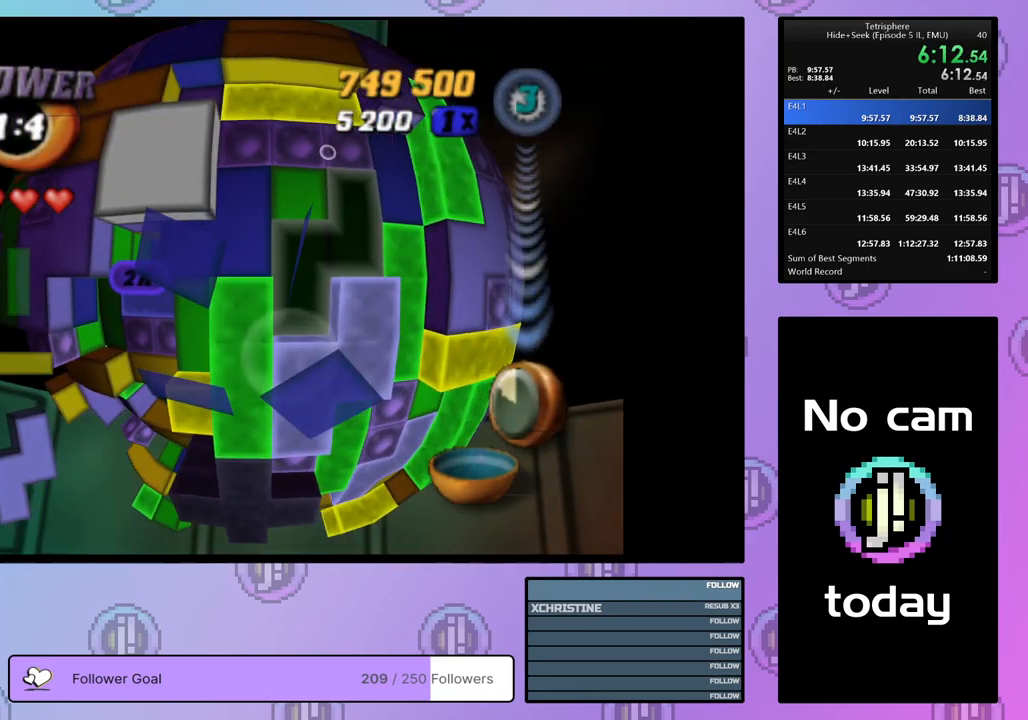
{"buttons": [], "right_stick": "center", "events": [[33, "DPAD_DOWN", "down"], [117, "DPAD_DOWN", "up"], [117, "SQUARE", "down"], [233, "DPAD_RIGHT", "down"], [350, "DPAD_RIGHT", "up"], [500, "SQUARE", "up"]]}
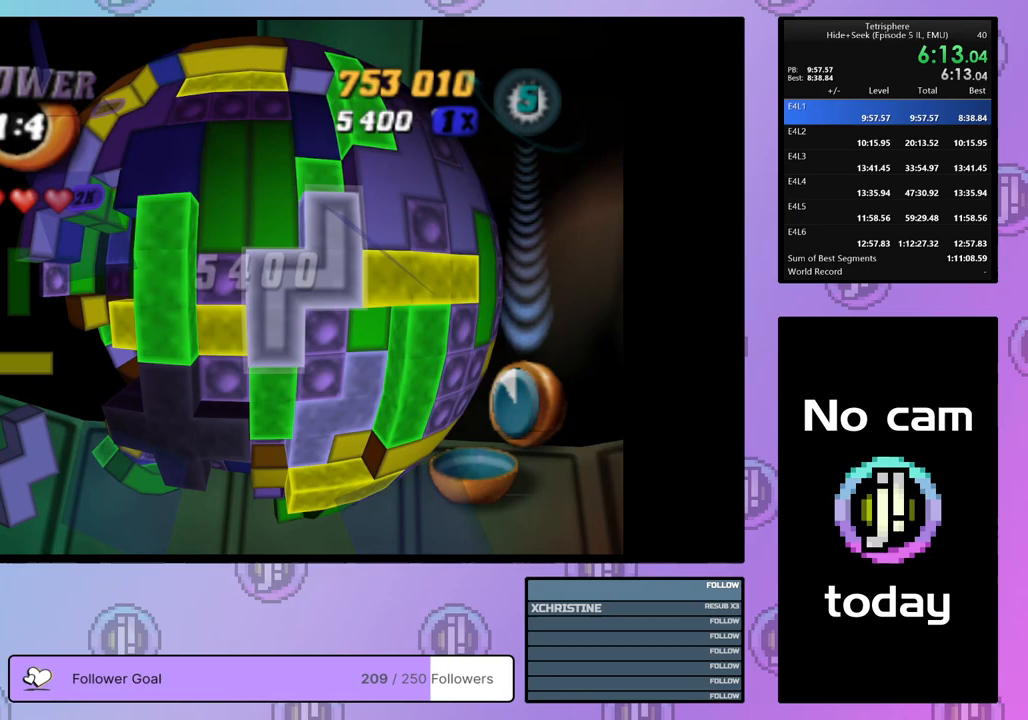
{"buttons": ["DPAD_DOWN"], "right_stick": "center", "events": [[100, "CROSS", "down"], [200, "CROSS", "up"], [200, "DPAD_LEFT", "down"], [267, "DPAD_LEFT", "up"], [350, "DPAD_LEFT", "down"], [400, "DPAD_LEFT", "up"], [483, "DPAD_DOWN", "down"]]}
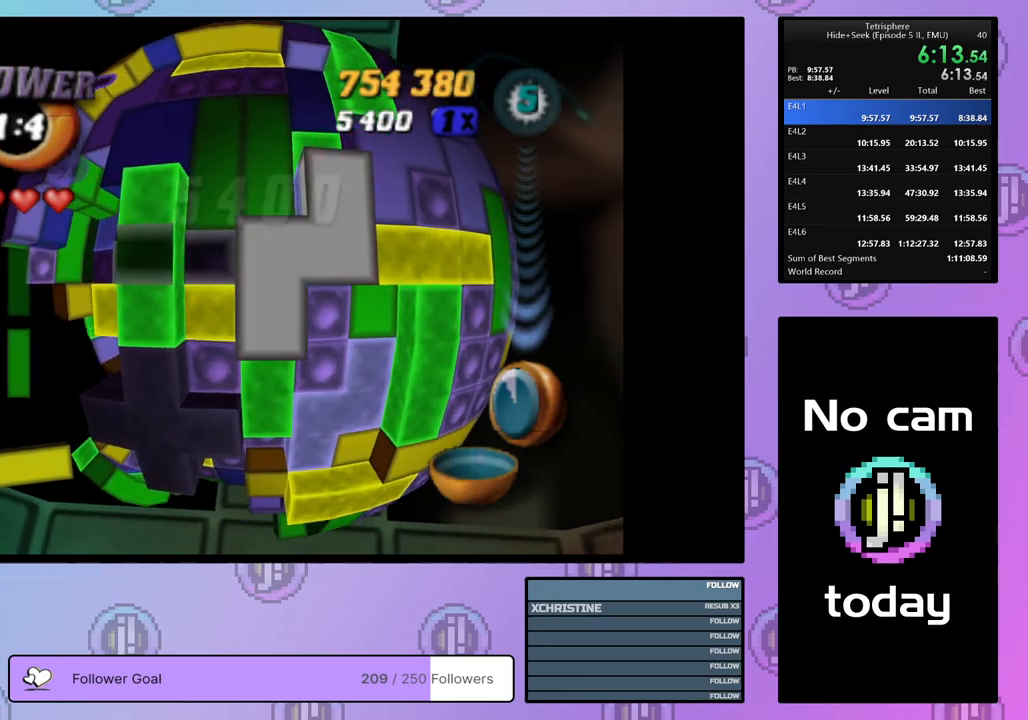
{"buttons": ["SQUARE"], "right_stick": "center", "events": [[67, "DPAD_DOWN", "up"], [117, "SQUARE", "down"], [233, "DPAD_RIGHT", "down"], [333, "DPAD_RIGHT", "up"]]}
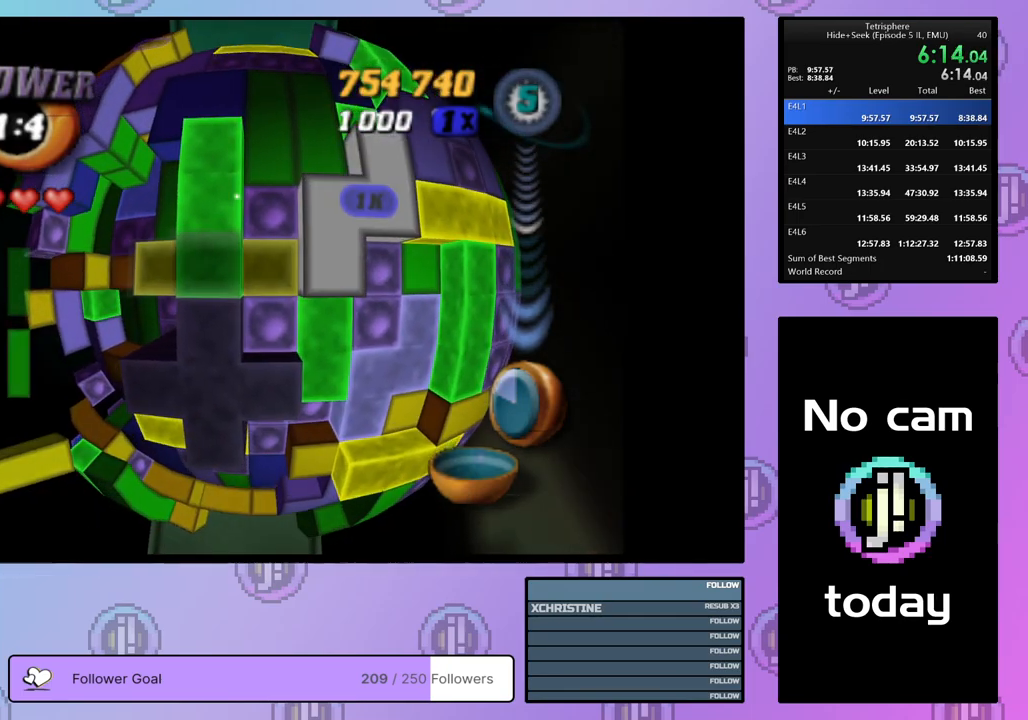
{"buttons": ["SQUARE", "DPAD_RIGHT"], "right_stick": "center", "events": [[17, "DPAD_RIGHT", "down"], [117, "DPAD_RIGHT", "up"], [483, "DPAD_RIGHT", "down"]]}
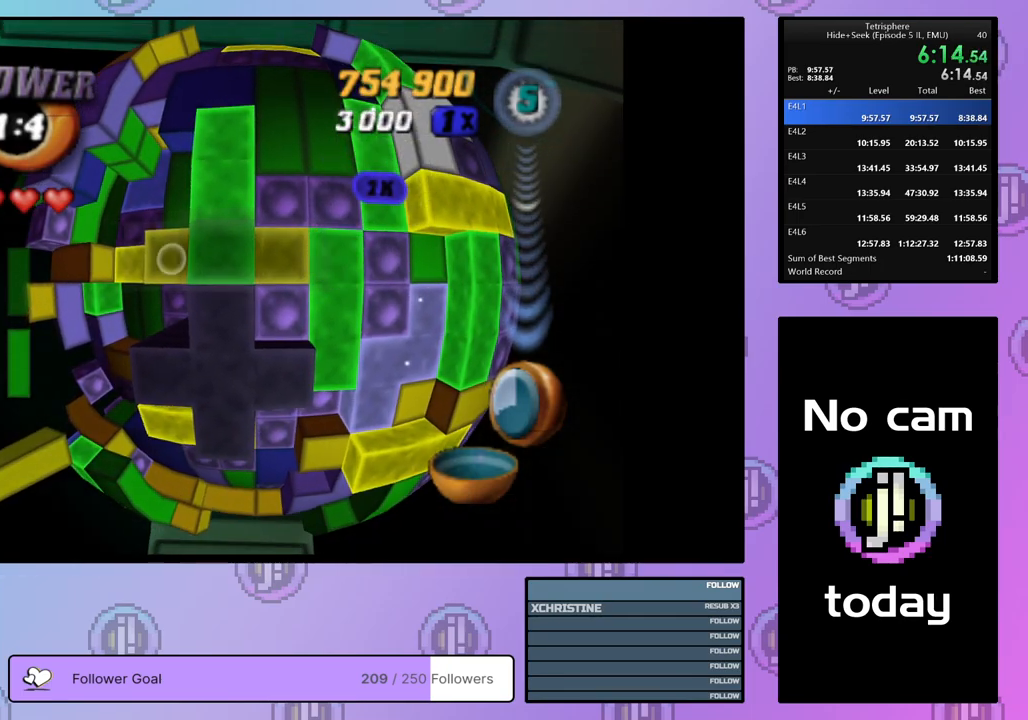
{"buttons": ["SQUARE", "DPAD_UP", "DPAD_RIGHT"], "right_stick": "center", "events": [[67, "DPAD_RIGHT", "up"], [183, "DPAD_UP", "down"], [283, "DPAD_UP", "up"], [417, "DPAD_RIGHT", "down"], [417, "DPAD_UP", "down"]]}
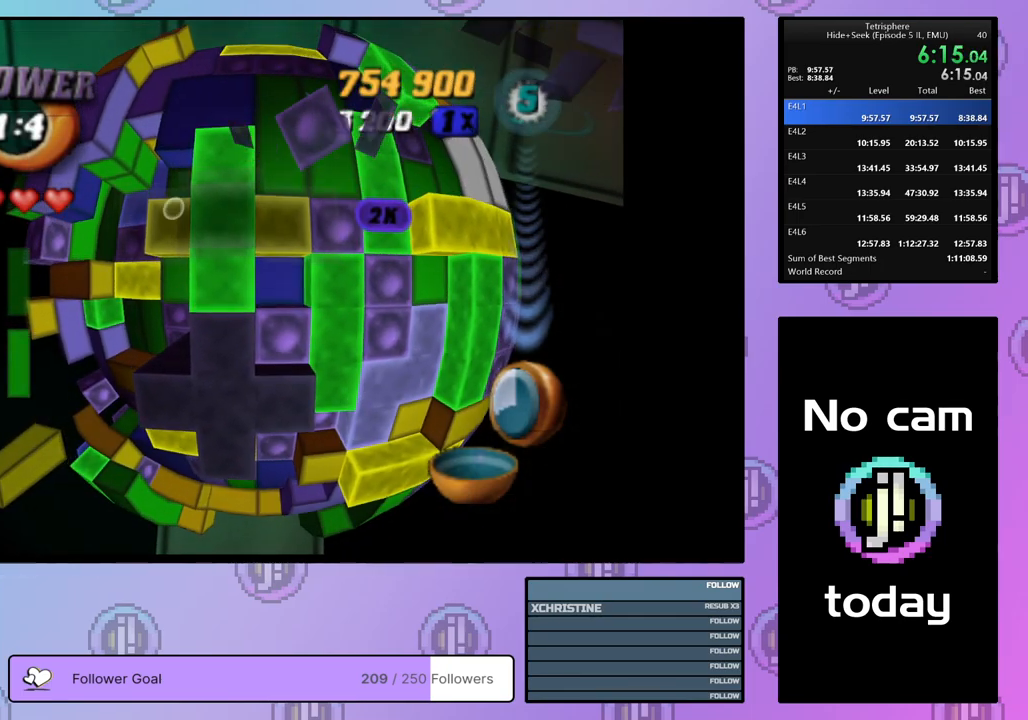
{"buttons": ["SQUARE", "DPAD_RIGHT"], "right_stick": "center", "events": [[50, "DPAD_RIGHT", "up"], [50, "DPAD_UP", "up"], [267, "DPAD_RIGHT", "down"], [383, "DPAD_RIGHT", "up"], [467, "DPAD_RIGHT", "down"]]}
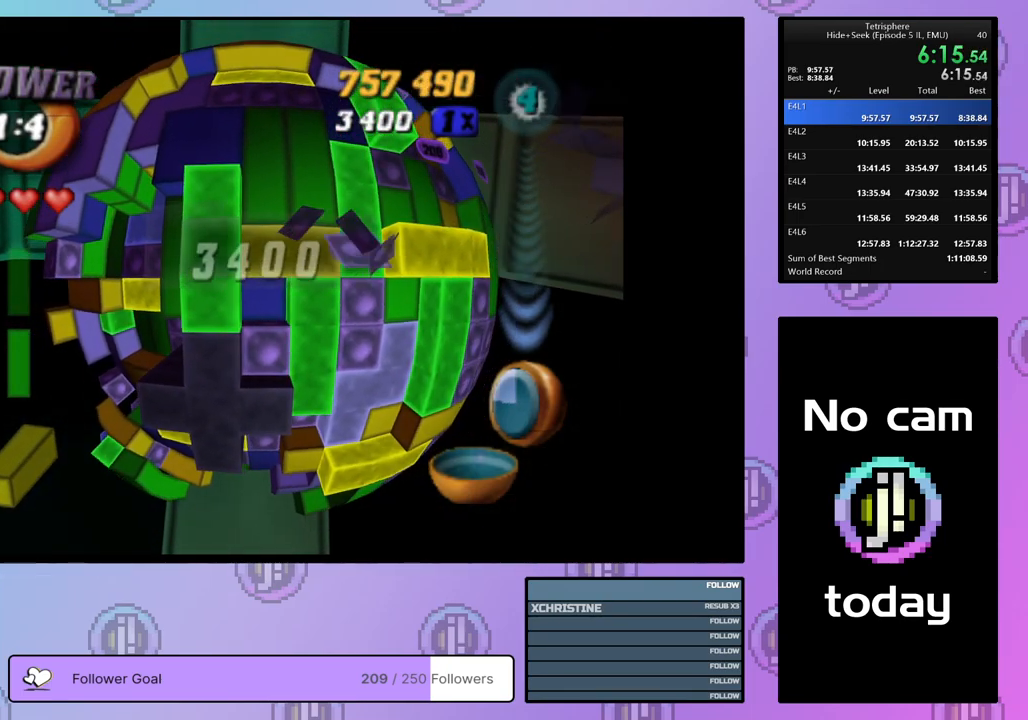
{"buttons": ["CROSS"], "right_stick": "center", "events": [[50, "DPAD_RIGHT", "up"], [383, "SQUARE", "up"], [500, "CROSS", "down"]]}
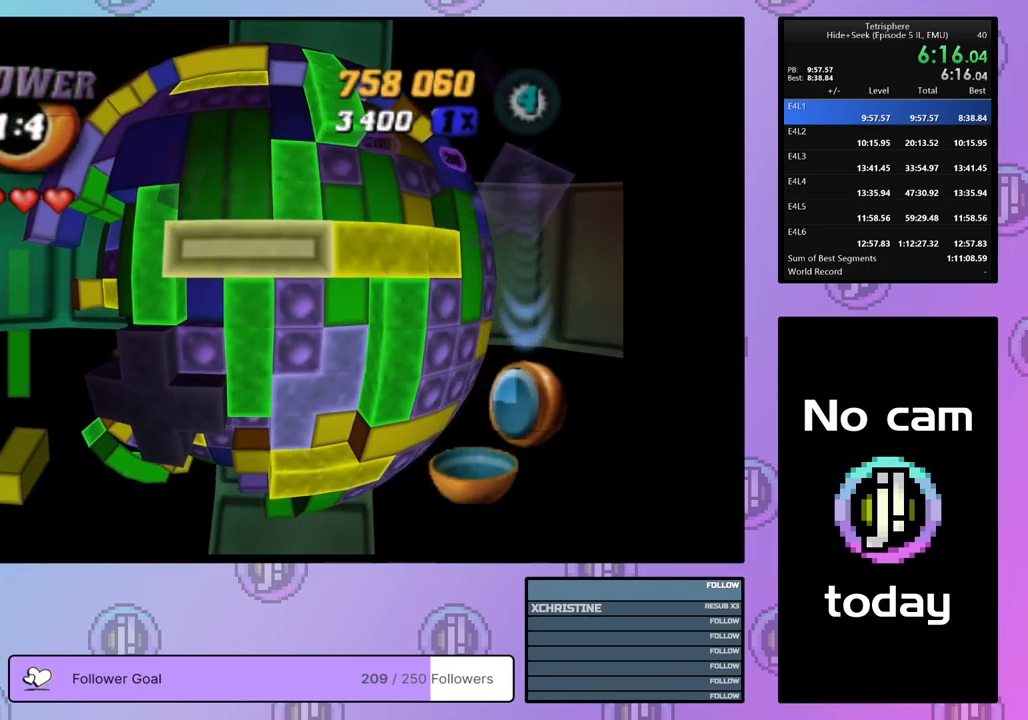
{"buttons": [], "right_stick": "center", "events": [[100, "CROSS", "up"], [117, "DPAD_LEFT", "down"], [200, "DPAD_LEFT", "up"], [417, "DPAD_UP", "down"], [483, "DPAD_UP", "up"]]}
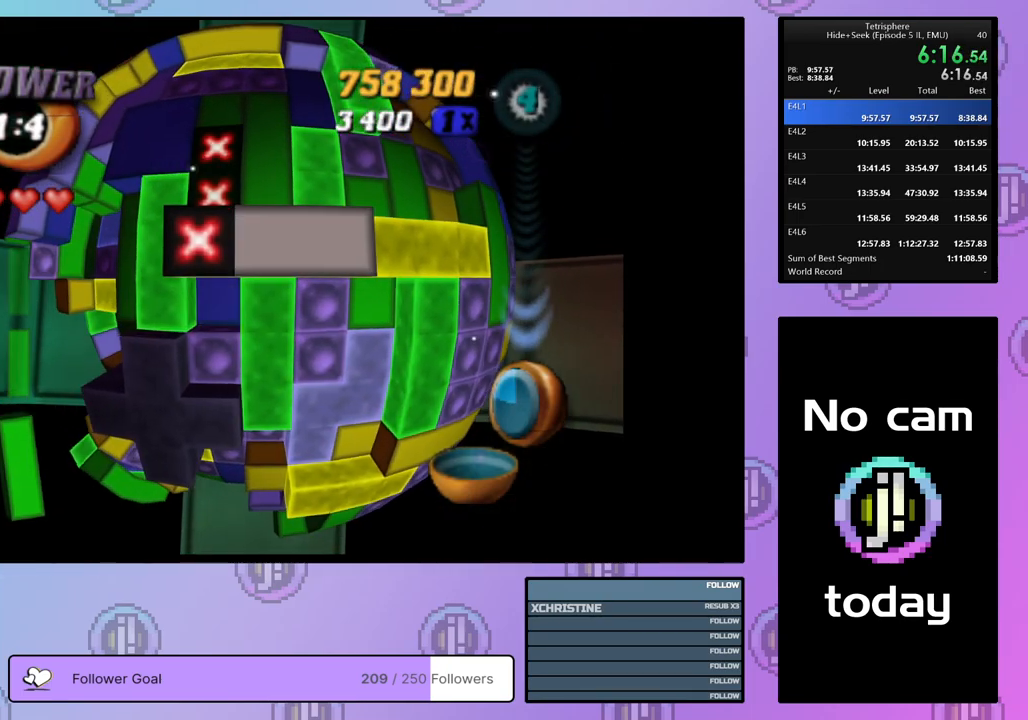
{"buttons": ["SQUARE"], "right_stick": "center", "events": [[33, "DPAD_UP", "down"], [100, "SQUARE", "down"], [117, "DPAD_UP", "up"], [233, "DPAD_DOWN", "down"], [300, "DPAD_DOWN", "up"], [400, "DPAD_DOWN", "down"], [433, "DPAD_DOWN", "up"]]}
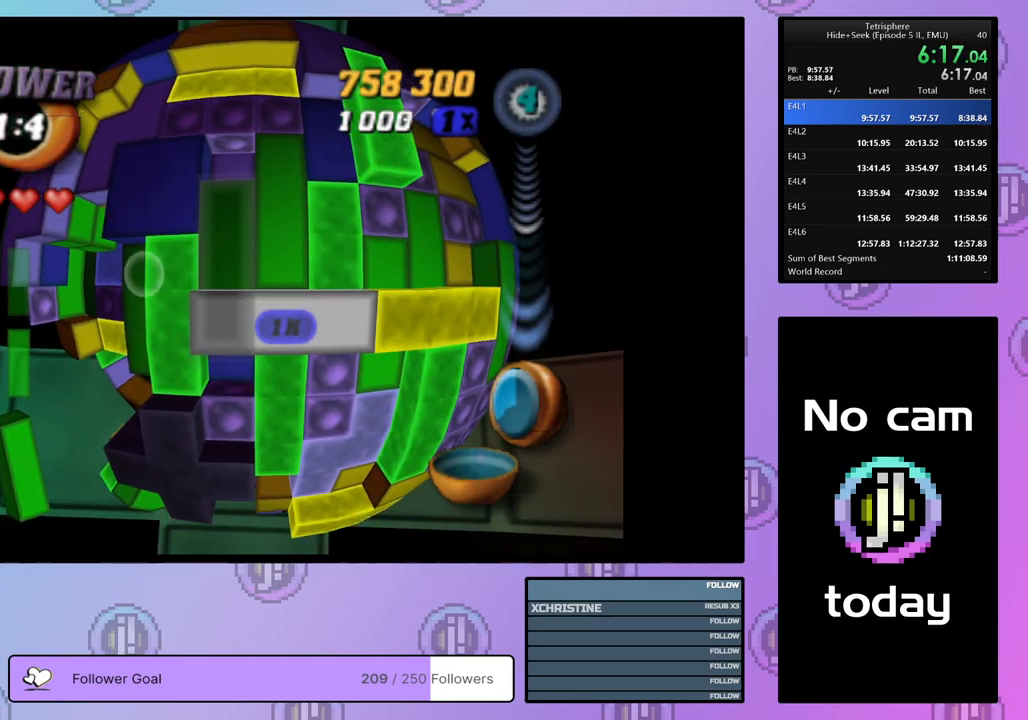
{"buttons": ["DPAD_RIGHT"], "right_stick": "center", "events": [[433, "SQUARE", "up"], [467, "DPAD_RIGHT", "down"]]}
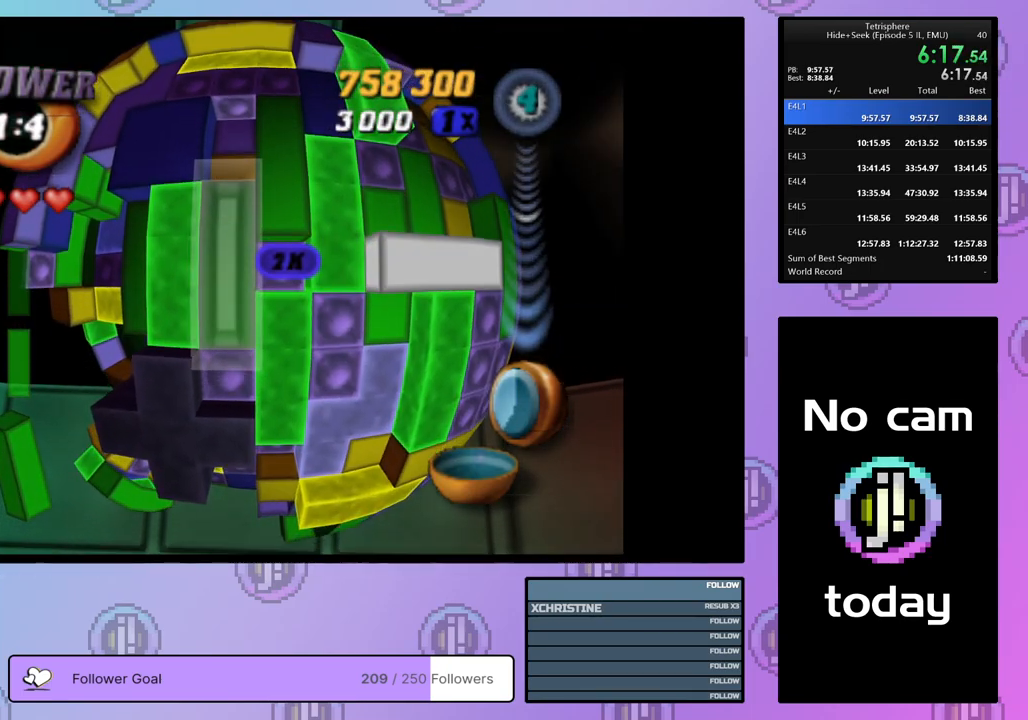
{"buttons": [], "right_stick": "center", "events": [[50, "DPAD_RIGHT", "up"], [217, "DPAD_DOWN", "down"], [283, "DPAD_DOWN", "up"], [350, "DPAD_DOWN", "down"], [400, "DPAD_DOWN", "up"]]}
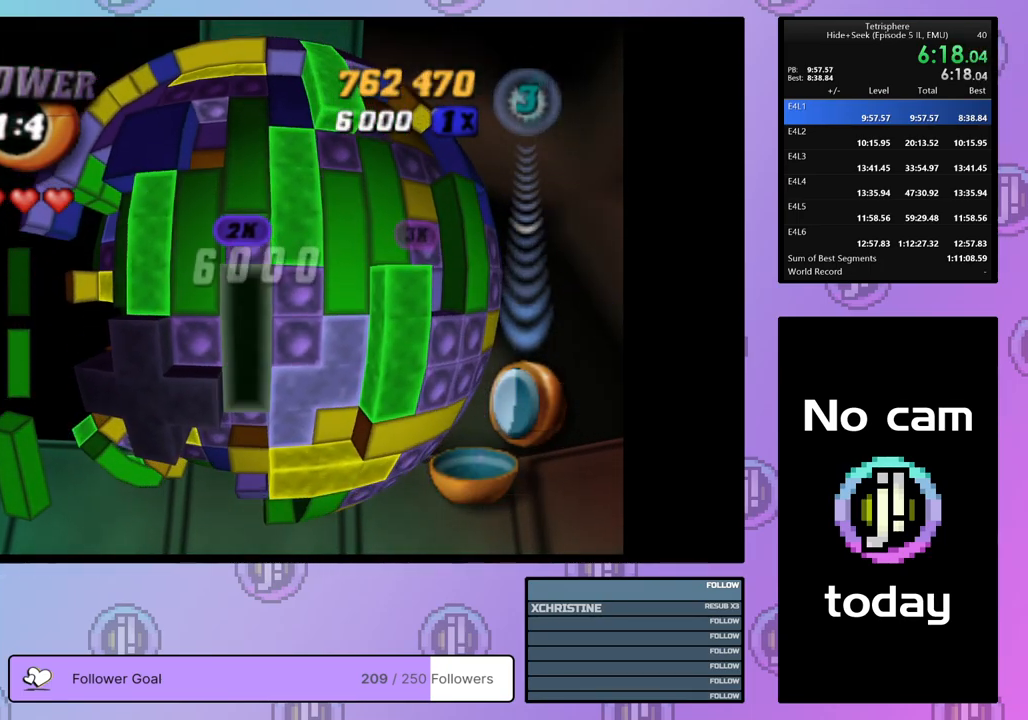
{"buttons": ["SQUARE"], "right_stick": "center", "events": [[233, "SQUARE", "down"], [350, "DPAD_DOWN", "down"], [417, "DPAD_DOWN", "up"]]}
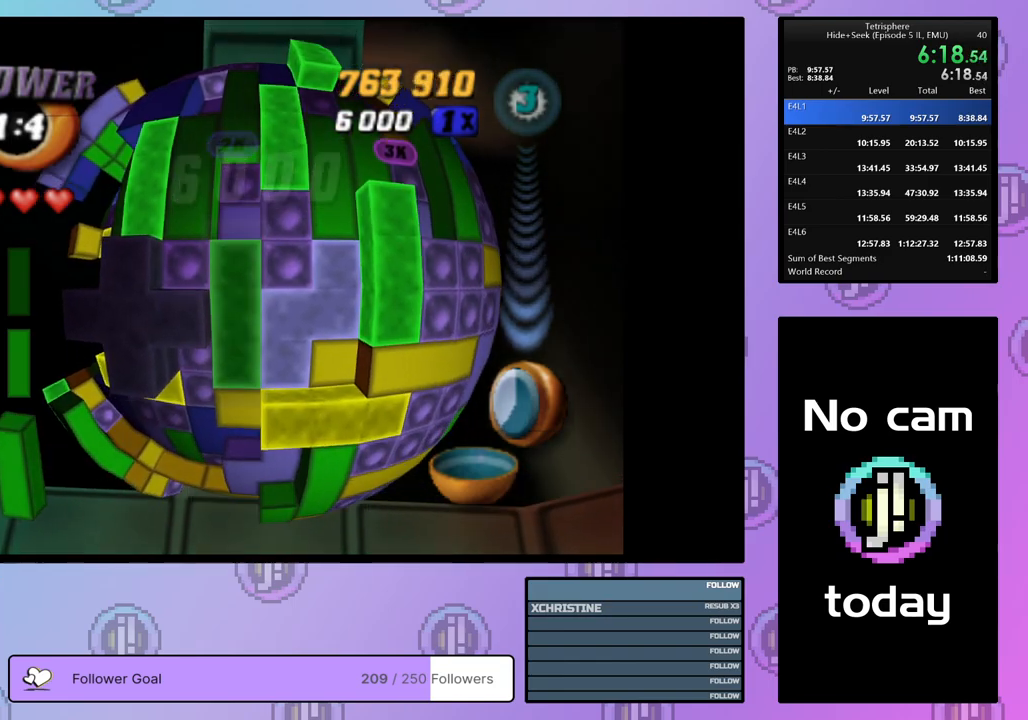
{"buttons": ["DPAD_UP"], "right_stick": "center", "events": [[17, "SQUARE", "up"], [33, "DPAD_UP", "down"], [117, "DPAD_UP", "up"], [167, "DPAD_UP", "down"], [267, "DPAD_UP", "up"], [333, "DPAD_UP", "down"], [417, "DPAD_UP", "up"], [483, "DPAD_UP", "down"]]}
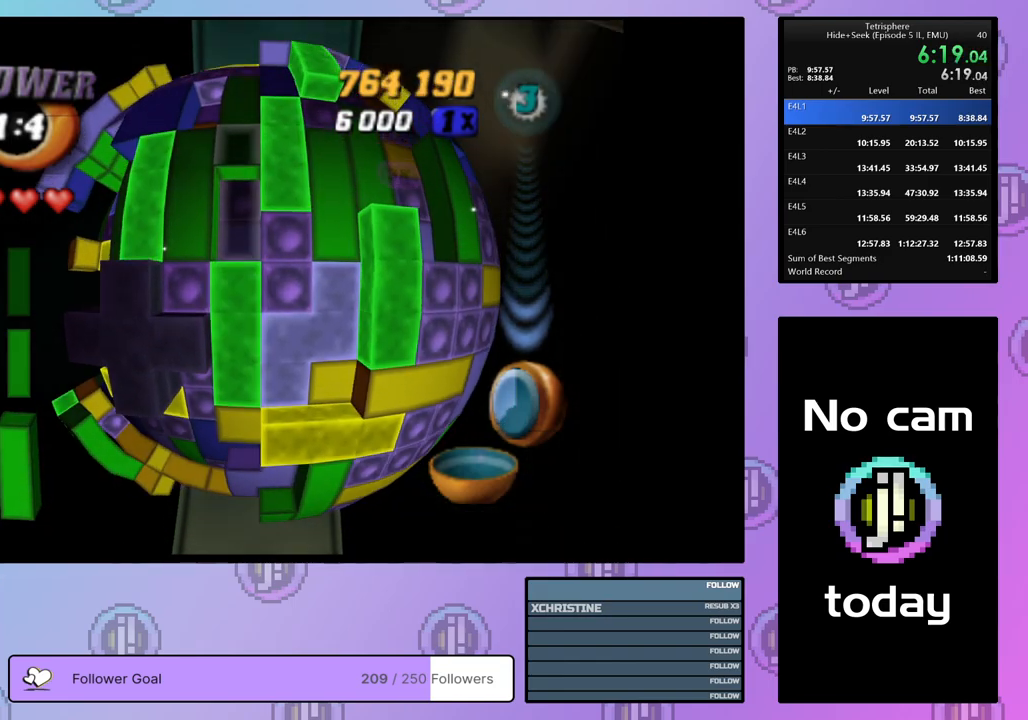
{"buttons": ["SQUARE", "DPAD_DOWN"], "right_stick": "center", "events": [[67, "DPAD_UP", "up"], [117, "DPAD_UP", "down"], [217, "DPAD_UP", "up"], [267, "SQUARE", "down"], [333, "DPAD_DOWN", "down"], [417, "DPAD_DOWN", "up"], [483, "DPAD_DOWN", "down"]]}
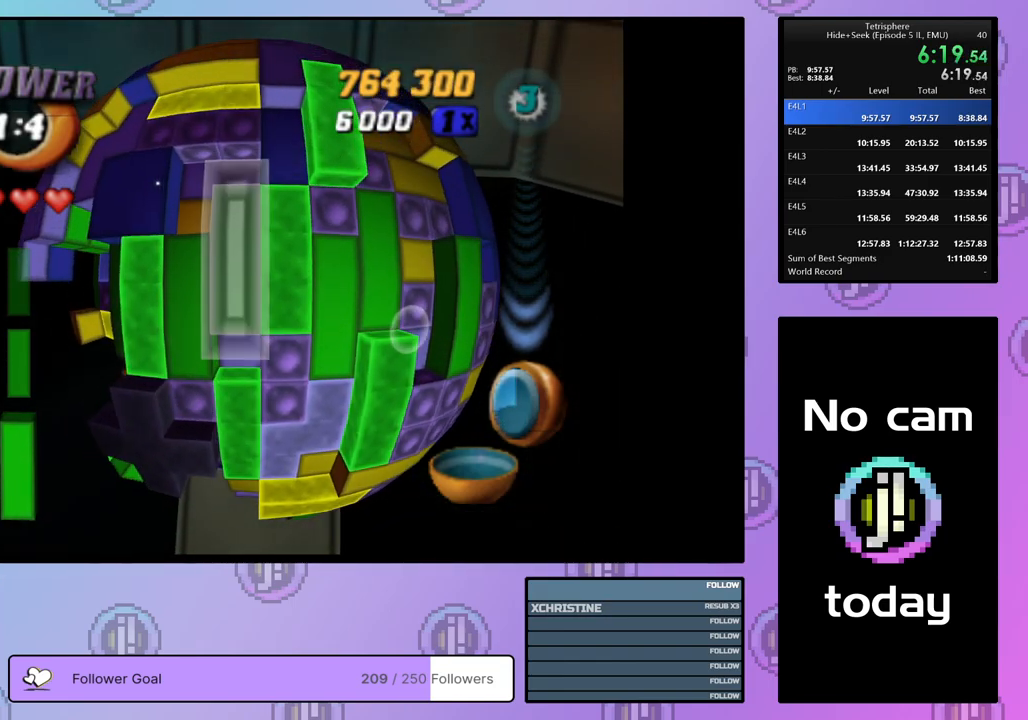
{"buttons": ["SQUARE"], "right_stick": "center", "events": [[50, "DPAD_DOWN", "up"], [150, "SQUARE", "up"], [167, "DPAD_RIGHT", "down"], [250, "DPAD_RIGHT", "up"], [333, "DPAD_UP", "down"], [417, "DPAD_UP", "up"], [433, "SQUARE", "down"]]}
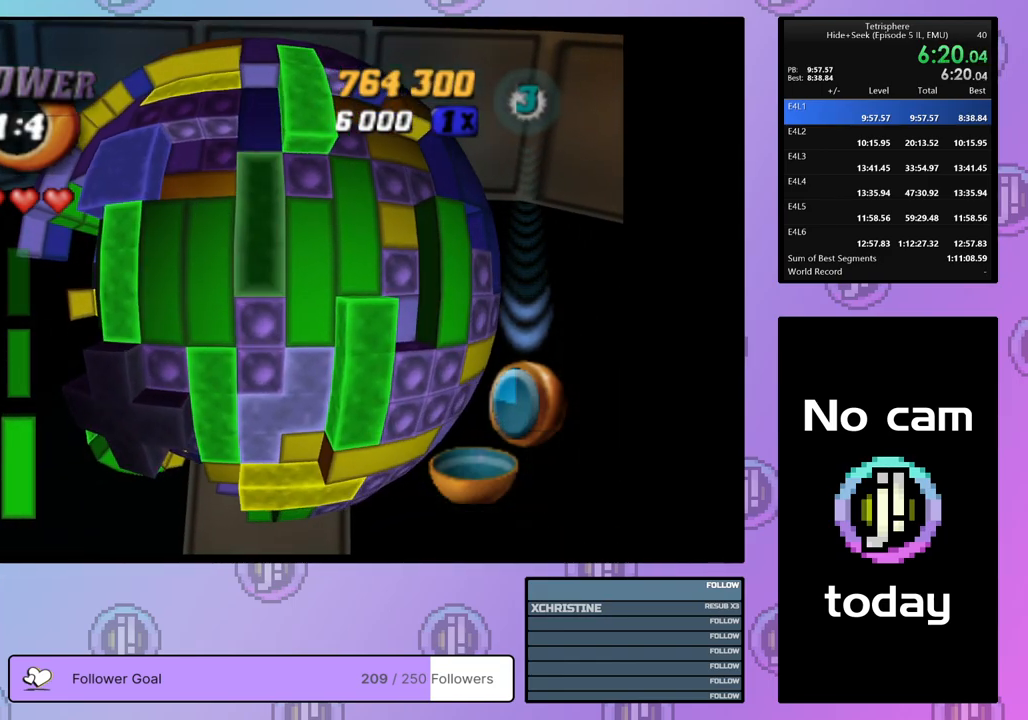
{"buttons": [], "right_stick": "center", "events": [[33, "DPAD_DOWN", "down"], [100, "DPAD_DOWN", "up"], [183, "SQUARE", "up"], [233, "DPAD_RIGHT", "down"], [333, "DPAD_RIGHT", "up"], [383, "DPAD_RIGHT", "down"], [467, "DPAD_RIGHT", "up"]]}
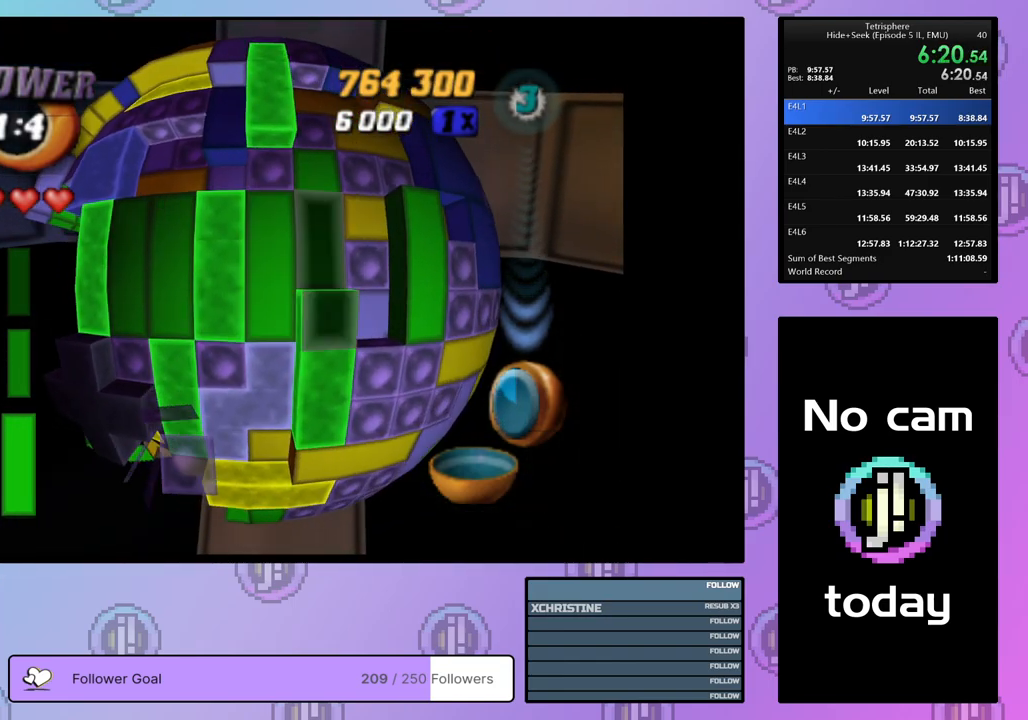
{"buttons": ["SQUARE"], "right_stick": "center", "events": [[50, "DPAD_DOWN", "down"], [133, "DPAD_DOWN", "up"], [183, "DPAD_DOWN", "down"], [250, "DPAD_DOWN", "up"], [250, "SQUARE", "down"], [383, "DPAD_LEFT", "down"], [450, "DPAD_LEFT", "up"]]}
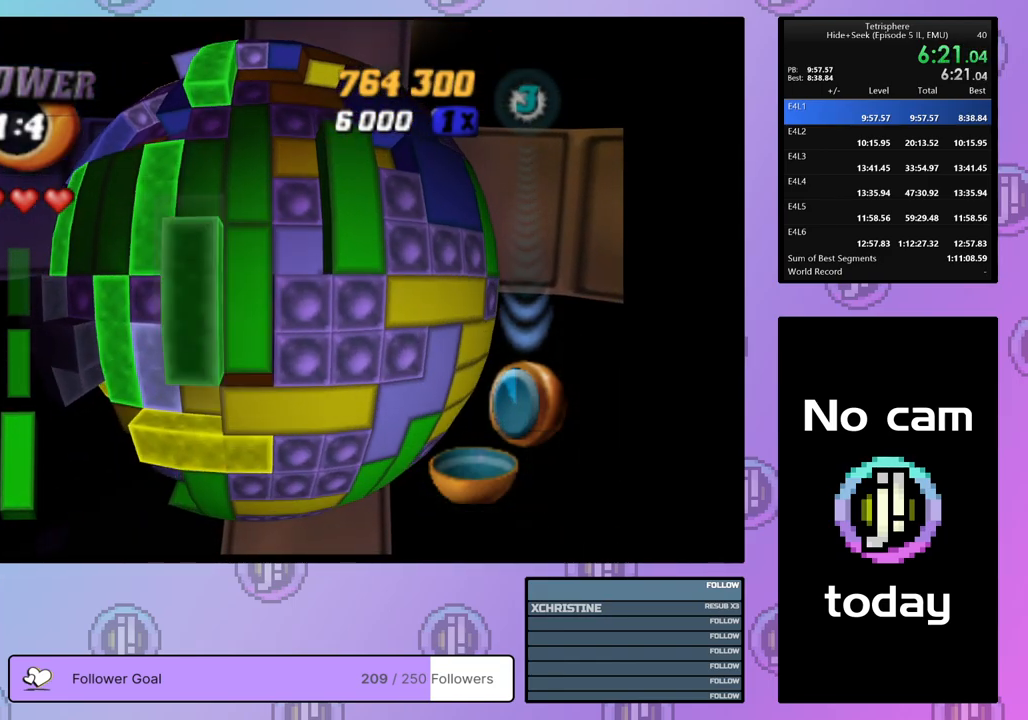
{"buttons": ["SQUARE"], "right_stick": "center", "events": [[50, "DPAD_UP", "down"], [117, "DPAD_UP", "up"], [183, "DPAD_UP", "down"], [283, "DPAD_UP", "up"]]}
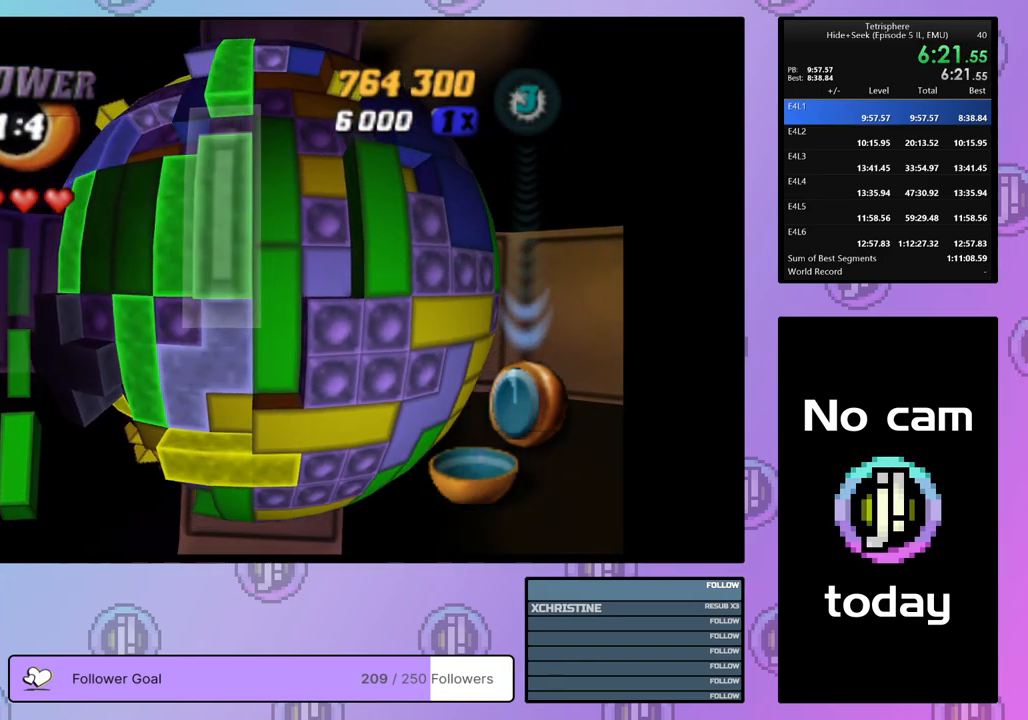
{"buttons": ["CROSS"], "right_stick": "center", "events": [[33, "DPAD_RIGHT", "down"], [100, "DPAD_RIGHT", "up"], [183, "DPAD_DOWN", "down"], [267, "DPAD_DOWN", "up"], [317, "DPAD_DOWN", "down"], [383, "DPAD_DOWN", "up"], [433, "SQUARE", "up"], [500, "CROSS", "down"]]}
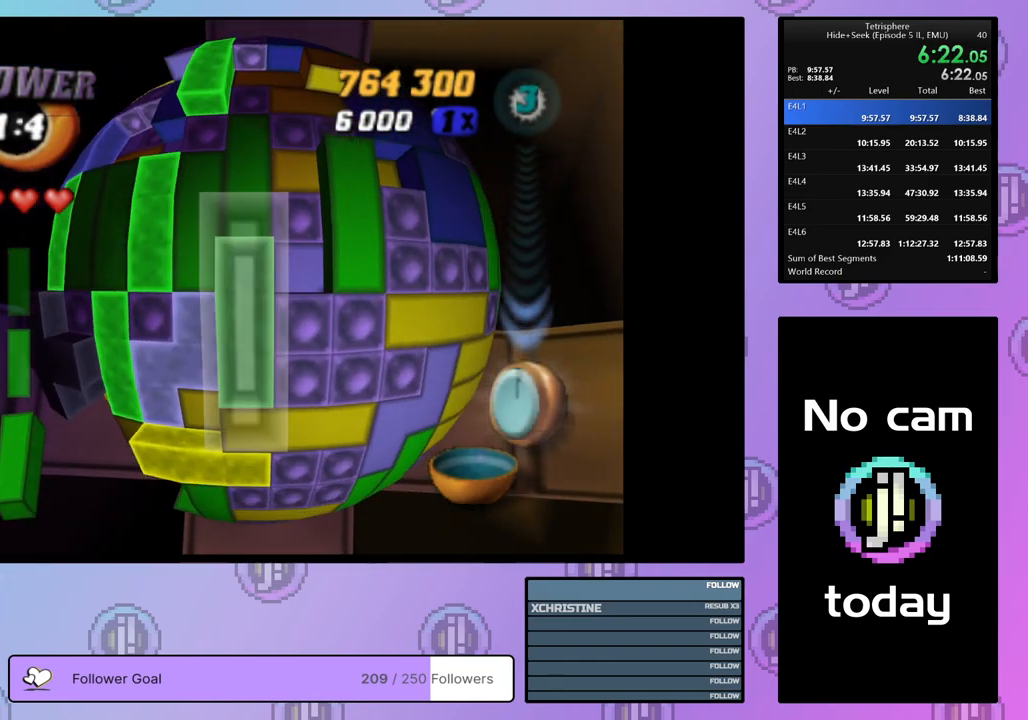
{"buttons": [], "right_stick": "center", "events": [[50, "DPAD_LEFT", "down"], [100, "CROSS", "up"], [133, "DPAD_LEFT", "up"], [183, "DPAD_LEFT", "down"], [283, "DPAD_LEFT", "up"], [333, "DPAD_LEFT", "down"], [433, "DPAD_LEFT", "up"]]}
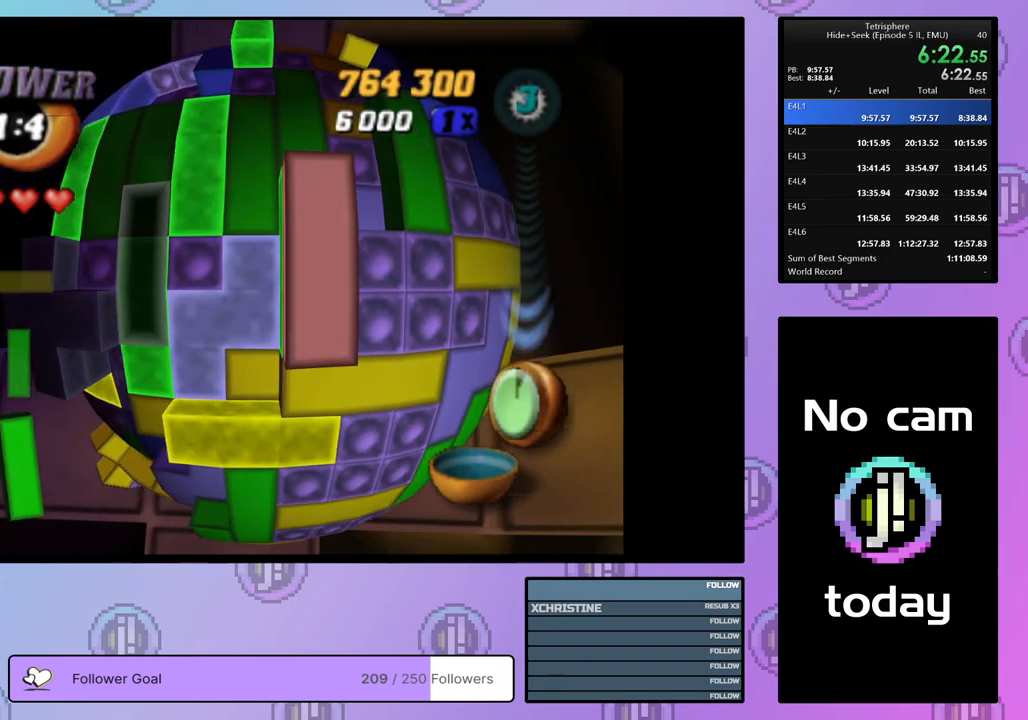
{"buttons": ["DPAD_DOWN"], "right_stick": "center", "events": [[33, "DPAD_UP", "down"], [83, "DPAD_UP", "up"], [150, "DPAD_UP", "down"], [233, "DPAD_UP", "up"], [317, "CROSS", "down"], [417, "CROSS", "up"], [483, "DPAD_DOWN", "down"]]}